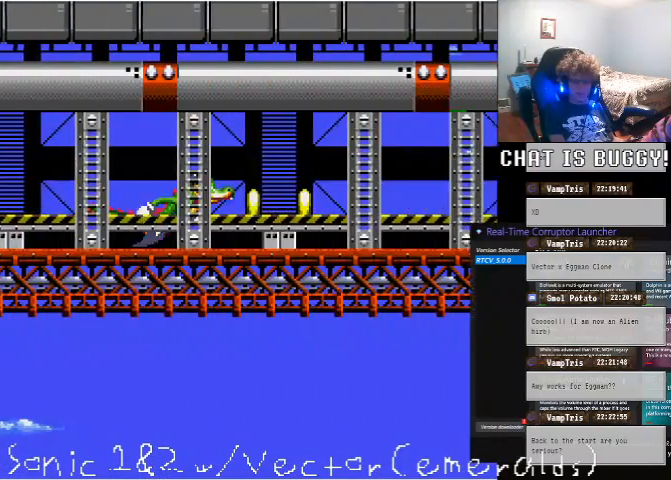
Gameplay with a controller (Xbox layout); each line is a JSON object with the inputs held at the frame after it (dt_ms = milliseconds from this image to that frame). "events" lists button and stick changes between this image and that frame as [ms after this image, input, new state], when the widget could be followed in between. Not read: L2 L3 R1 R2 R3.
{"dt_ms": 1000, "buttons": ["DPAD_RIGHT"], "left_stick": "center", "right_stick": "center"}
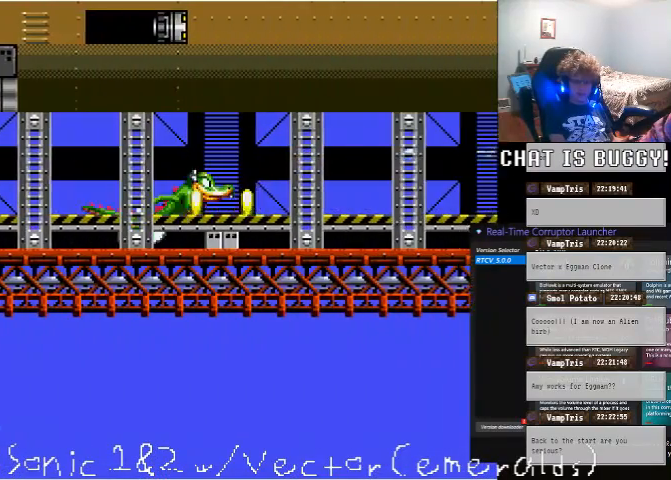
{"dt_ms": 500, "buttons": [], "left_stick": "center", "right_stick": "center", "events": [[200, "DPAD_RIGHT", "up"]]}
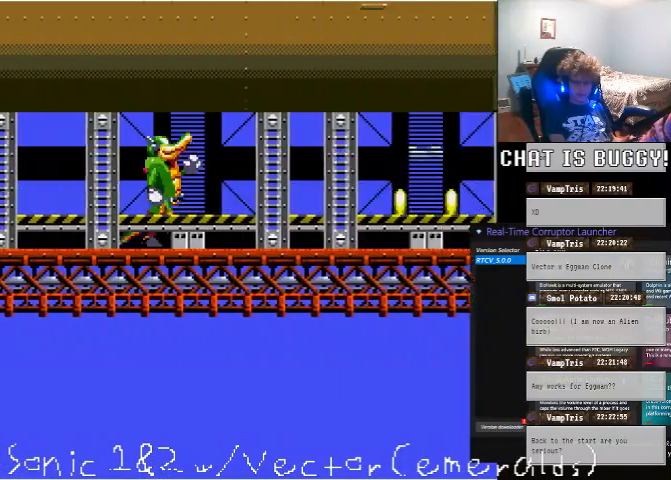
{"dt_ms": 500, "buttons": ["L1"], "left_stick": "center", "right_stick": "center"}
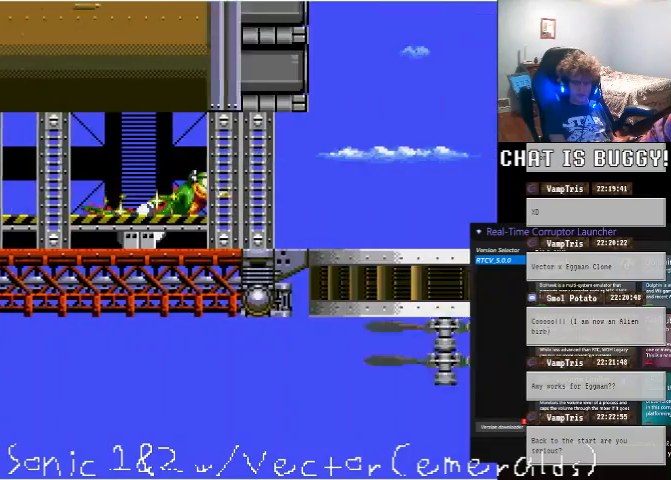
{"dt_ms": 500, "buttons": [], "left_stick": "center", "right_stick": "center"}
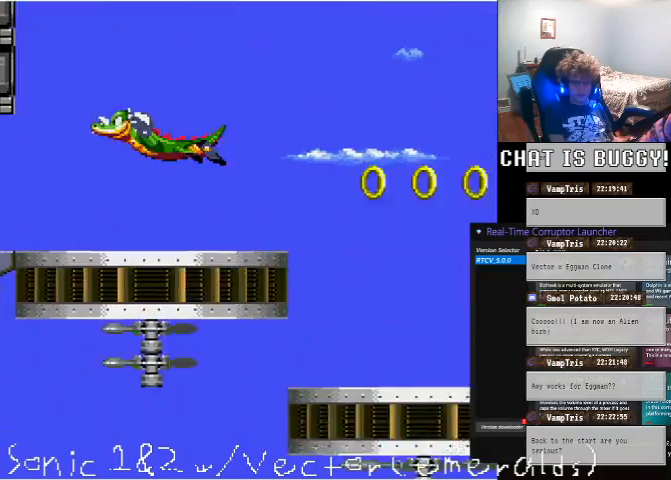
{"dt_ms": 500, "buttons": [], "left_stick": "center", "right_stick": "center"}
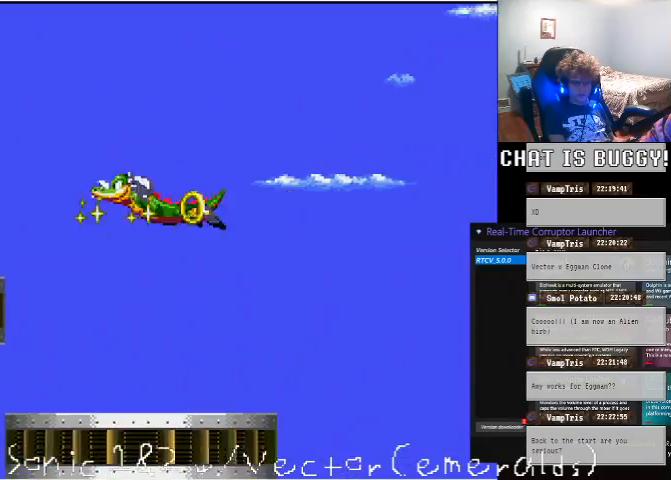
{"dt_ms": 500, "buttons": [], "left_stick": "center", "right_stick": "center", "events": []}
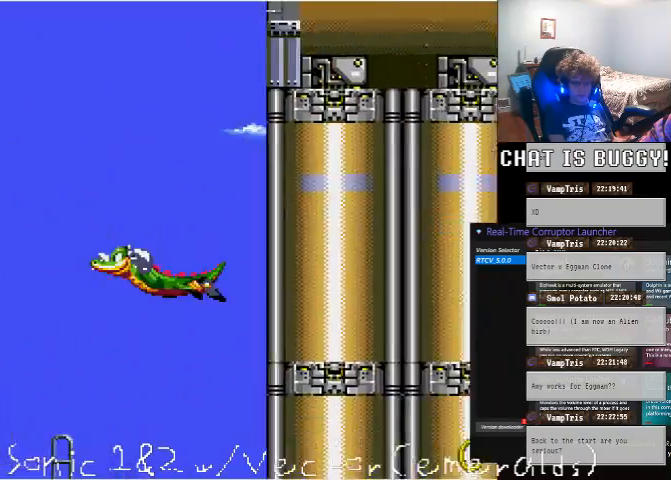
{"dt_ms": 500, "buttons": [], "left_stick": "center", "right_stick": "center"}